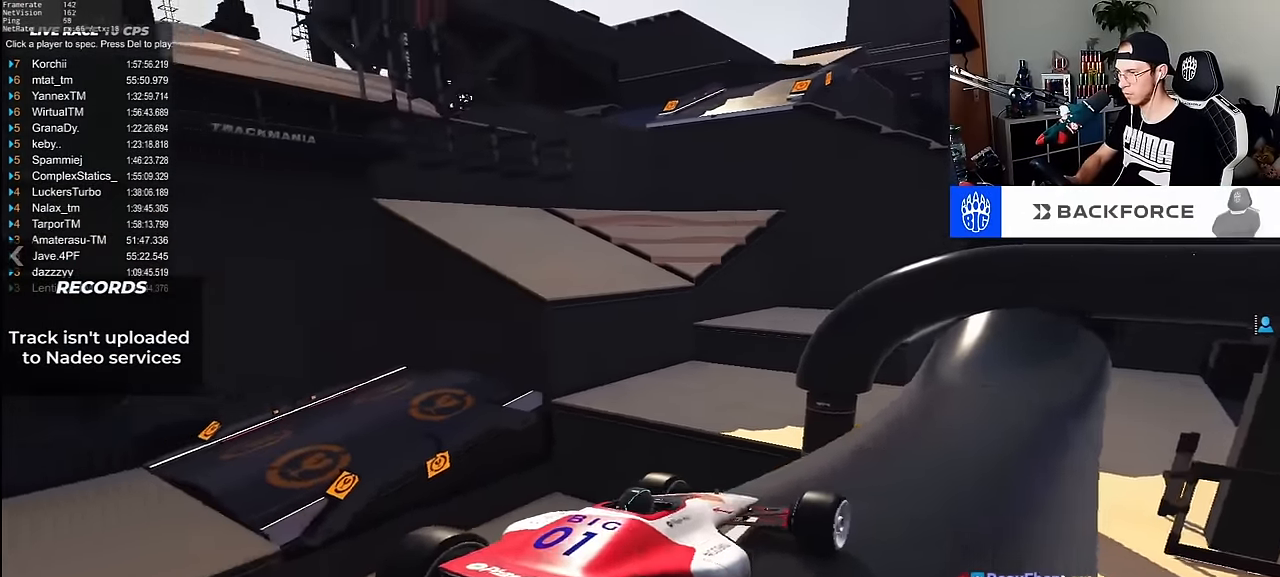
Gameplay with keyboard; each line is a JSON object with the keys held at the frame after it. "events" lists presses ("down") and releases ("up") of "down", "left", "right" and "up" between this image and that frame as [ms after this image, input, new state], when the widget could be followed in between. No other keys are recorded. Mouse input is not recorded.
{"keys": ["down"], "events": [[400, "down", "down"]]}
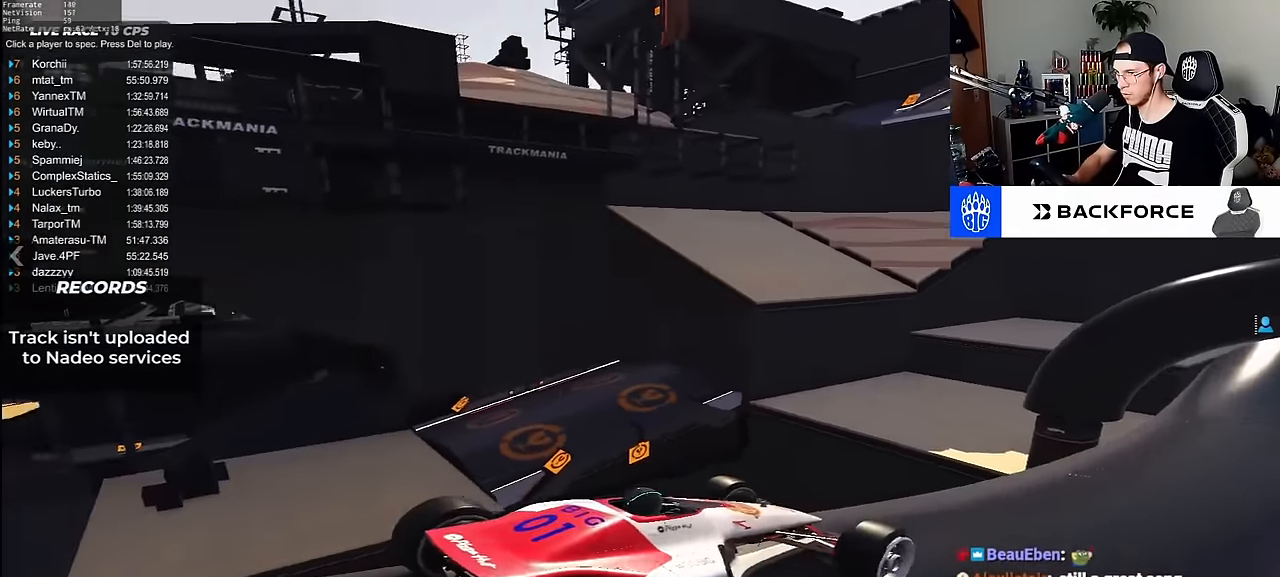
{"keys": [], "events": [[450, "down", "up"]]}
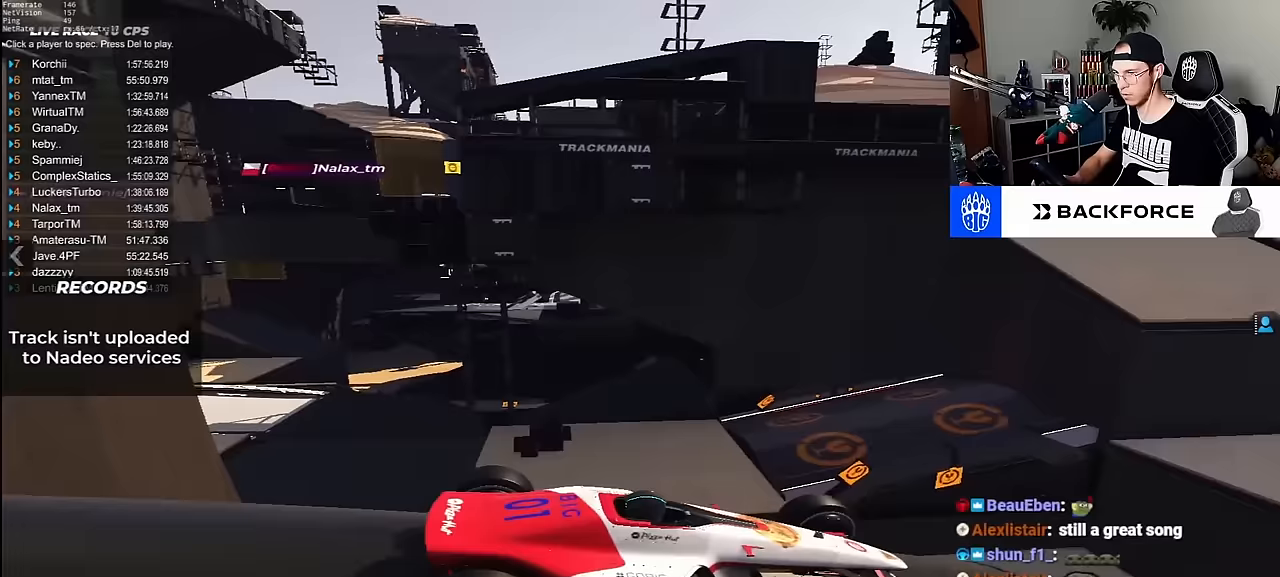
{"keys": ["down"], "events": [[300, "down", "down"]]}
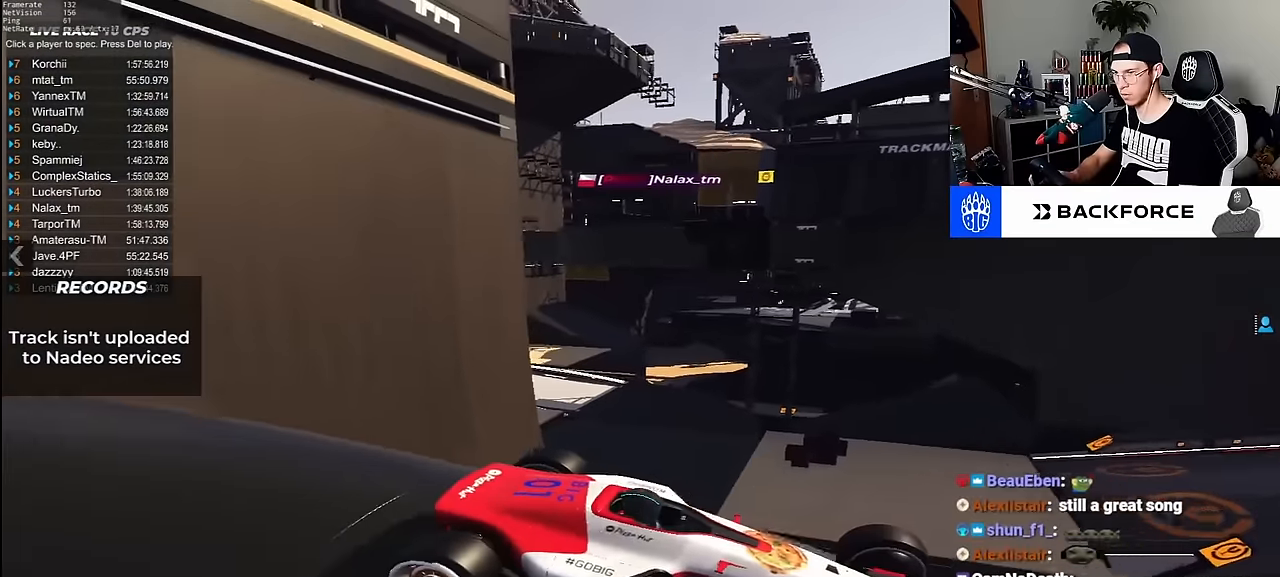
{"keys": [], "events": [[350, "down", "up"]]}
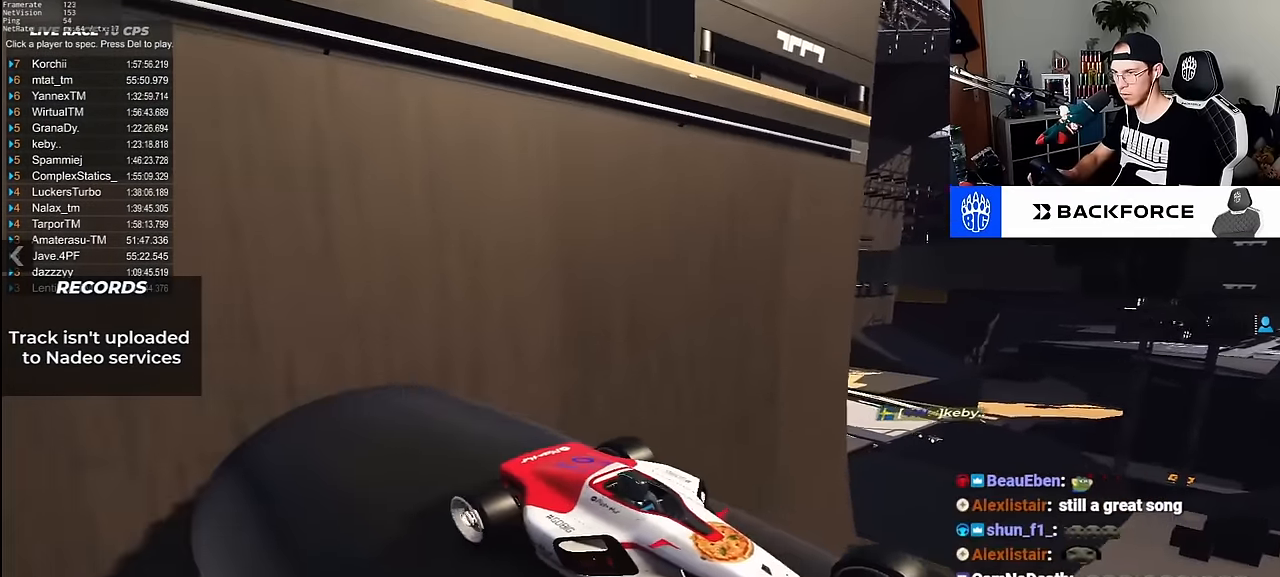
{"keys": [], "events": [[33, "left", "down"], [50, "down", "down"], [183, "left", "up"], [283, "down", "up"]]}
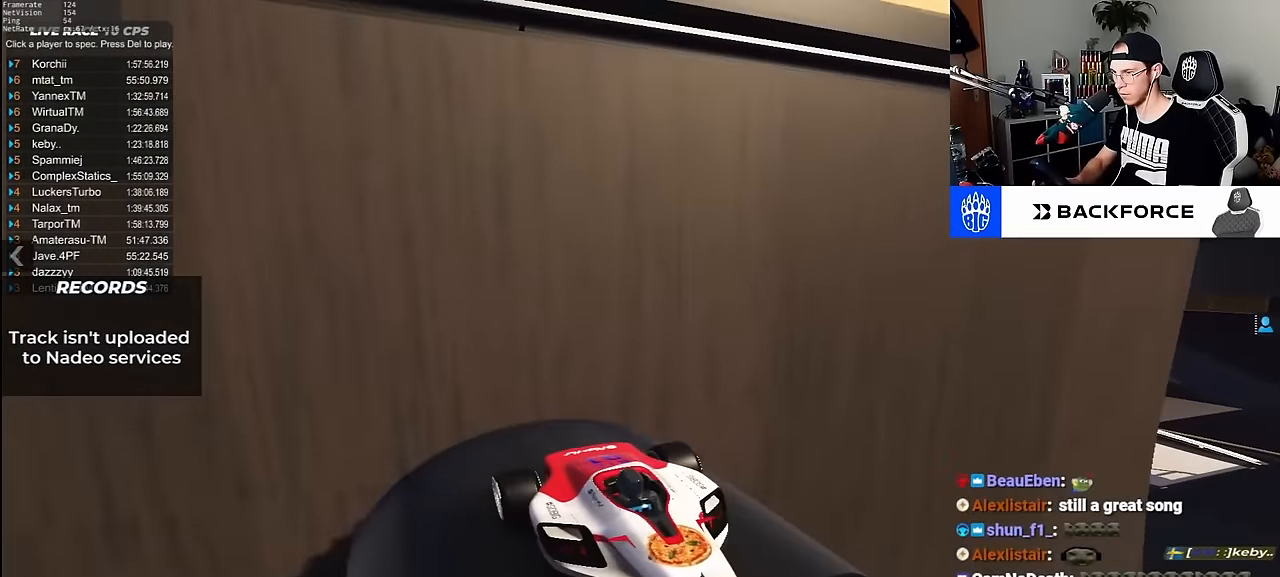
{"keys": [], "events": []}
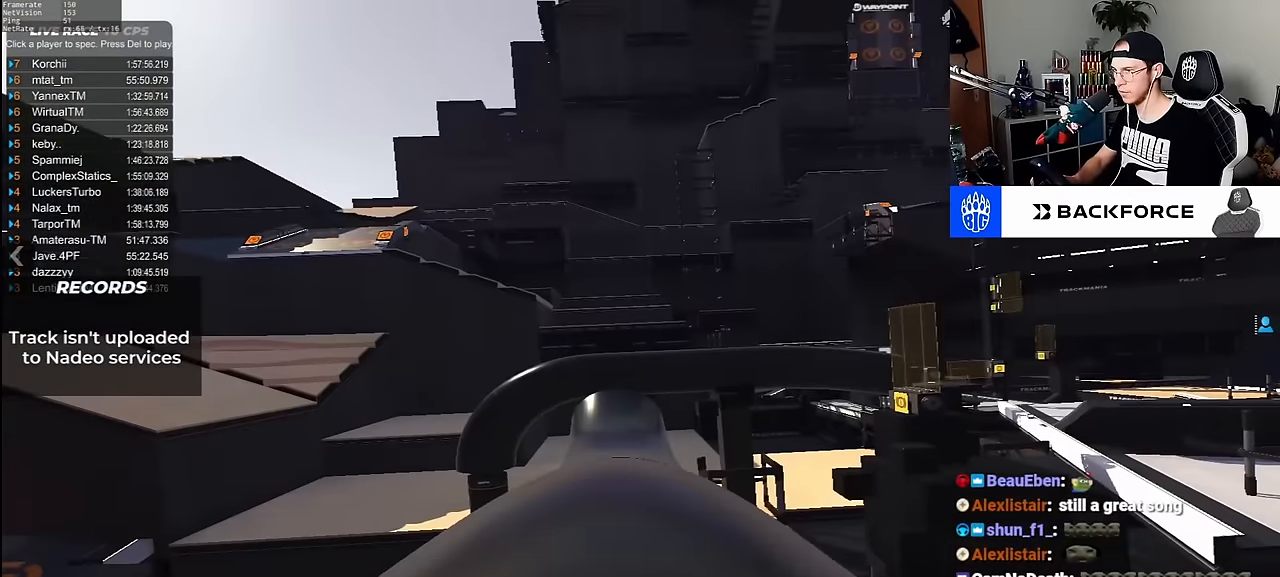
{"keys": []}
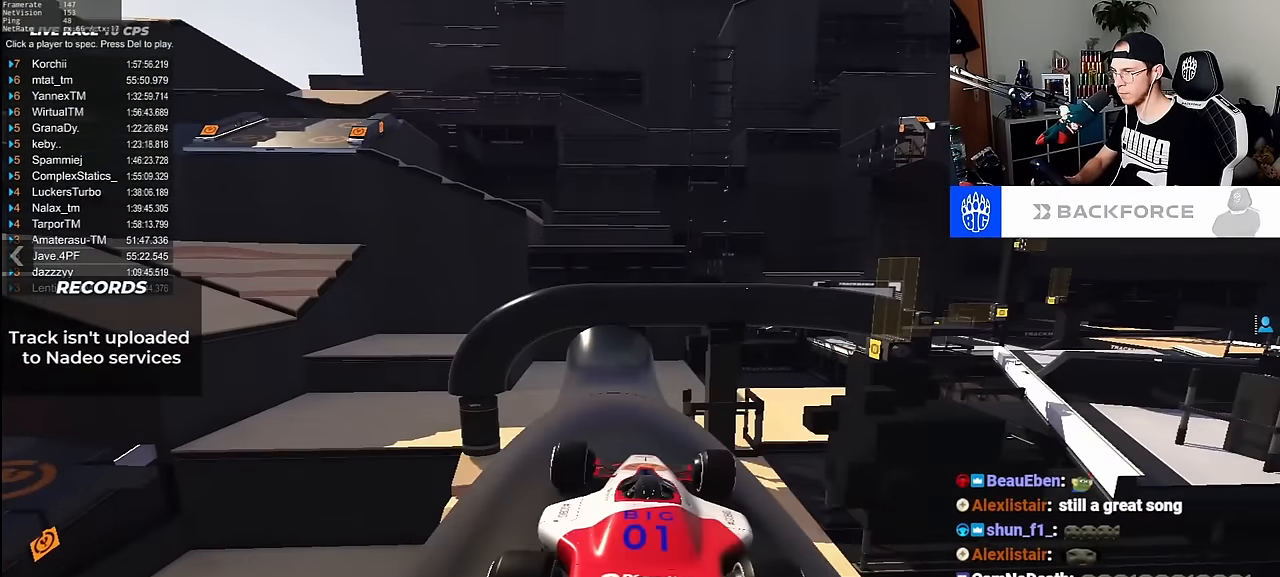
{"keys": [], "events": [[200, "down", "down"], [367, "down", "up"]]}
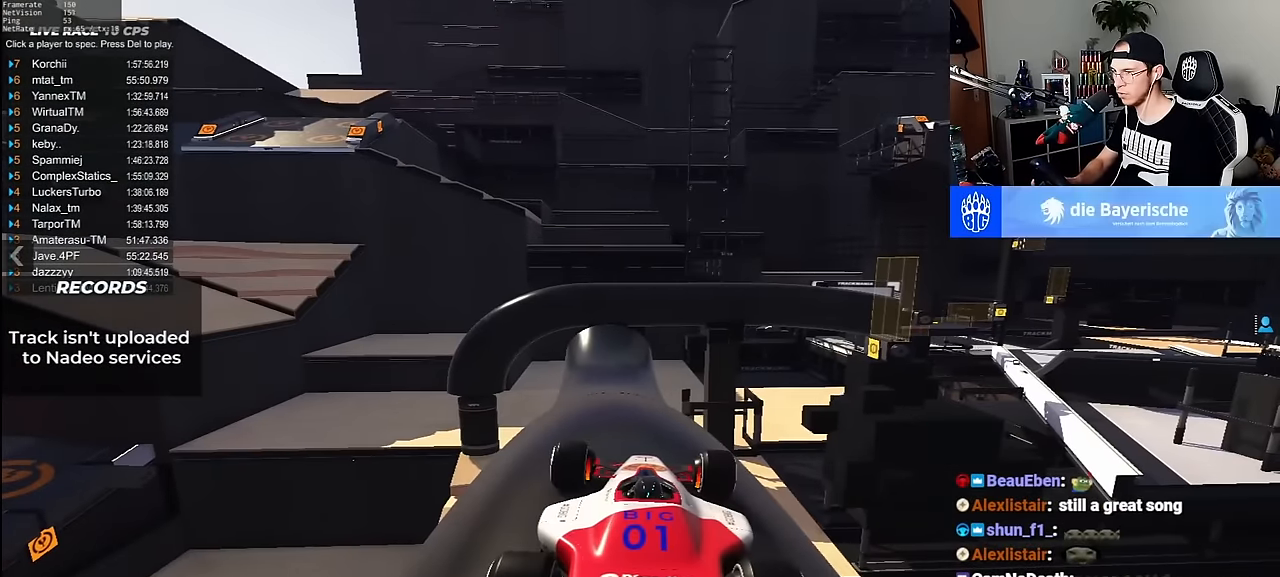
{"keys": ["down"], "events": [[17, "down", "down"], [100, "down", "up"], [233, "down", "down"], [317, "down", "up"], [433, "down", "down"]]}
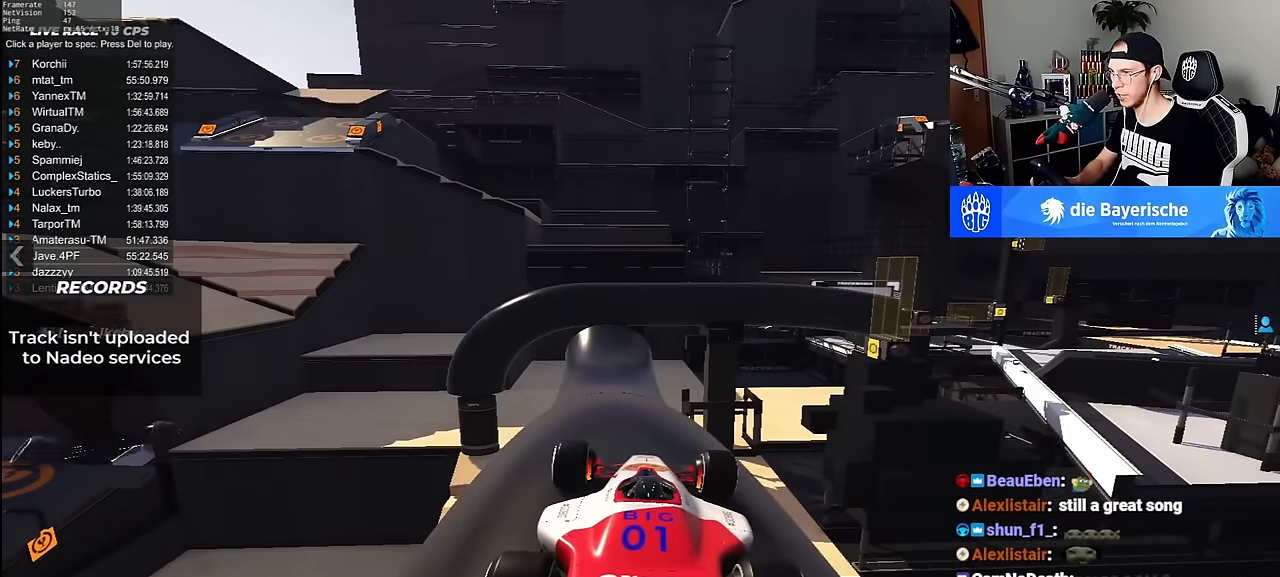
{"keys": [], "events": [[50, "down", "up"], [183, "down", "down"], [300, "down", "up"], [433, "down", "down"], [500, "down", "up"]]}
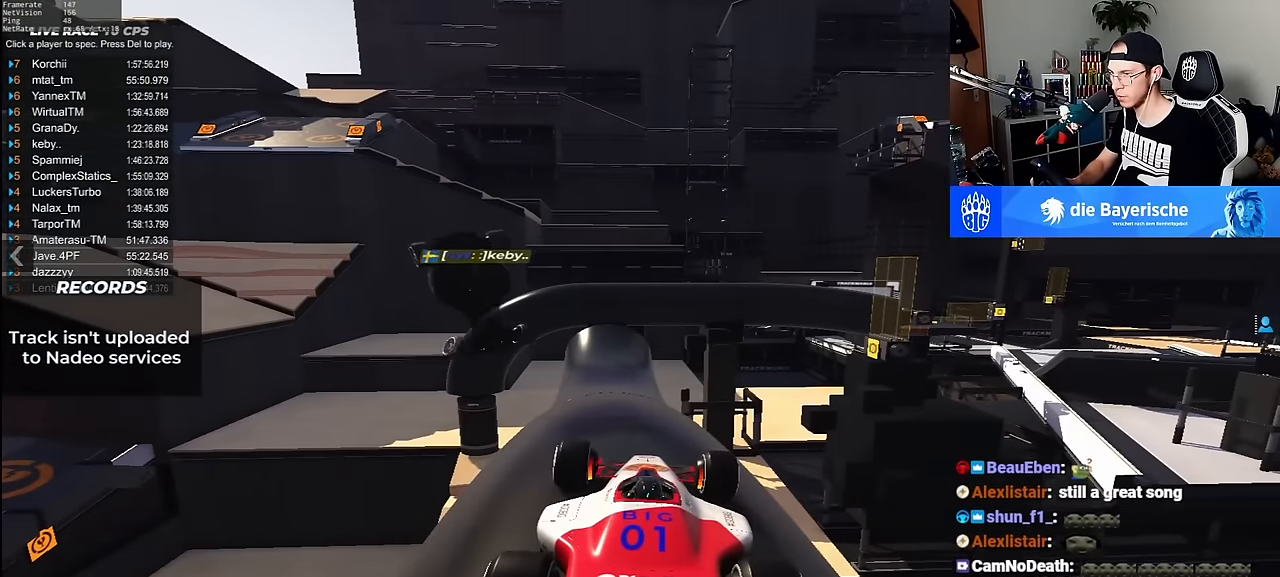
{"keys": [], "events": []}
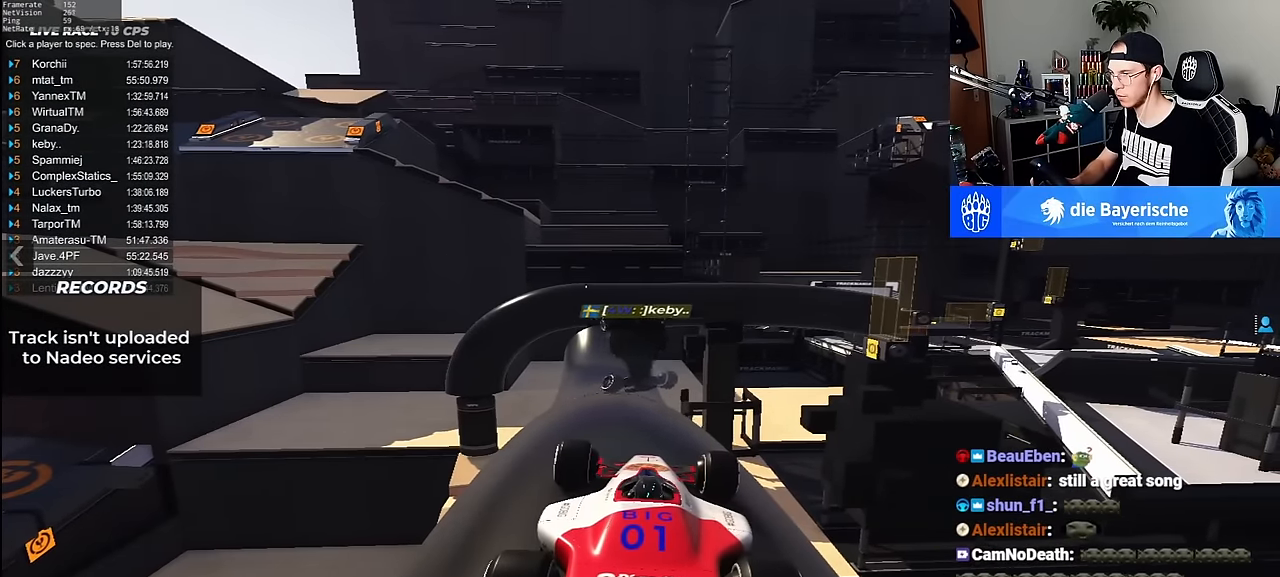
{"keys": ["down"], "events": [[450, "down", "down"]]}
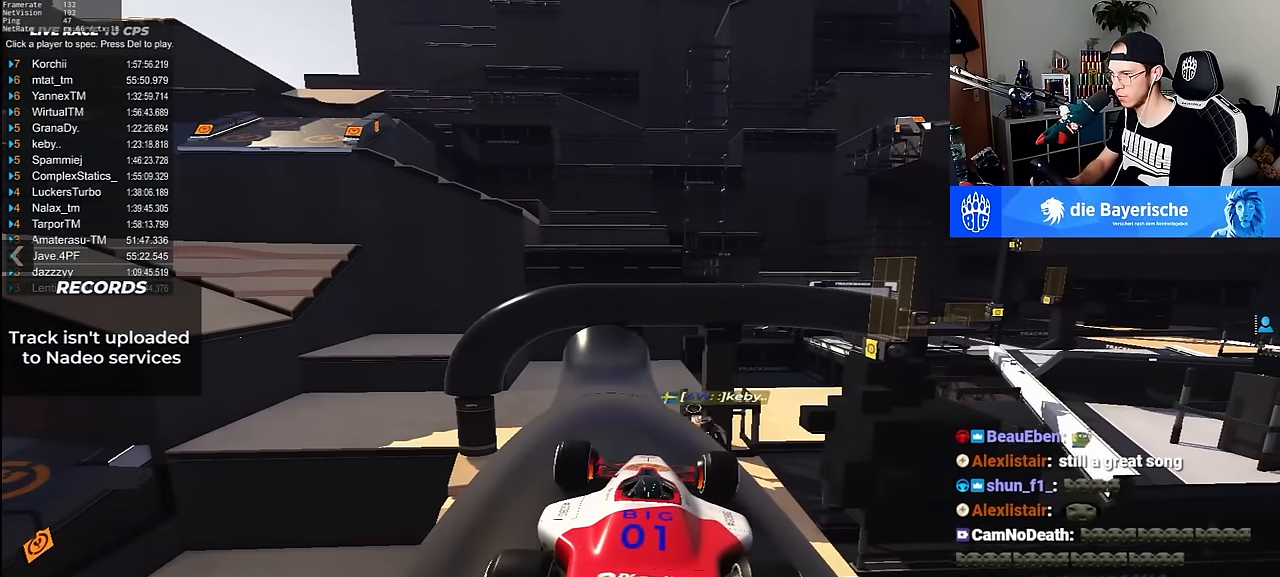
{"keys": [], "events": [[83, "down", "up"], [183, "down", "down"], [483, "down", "up"]]}
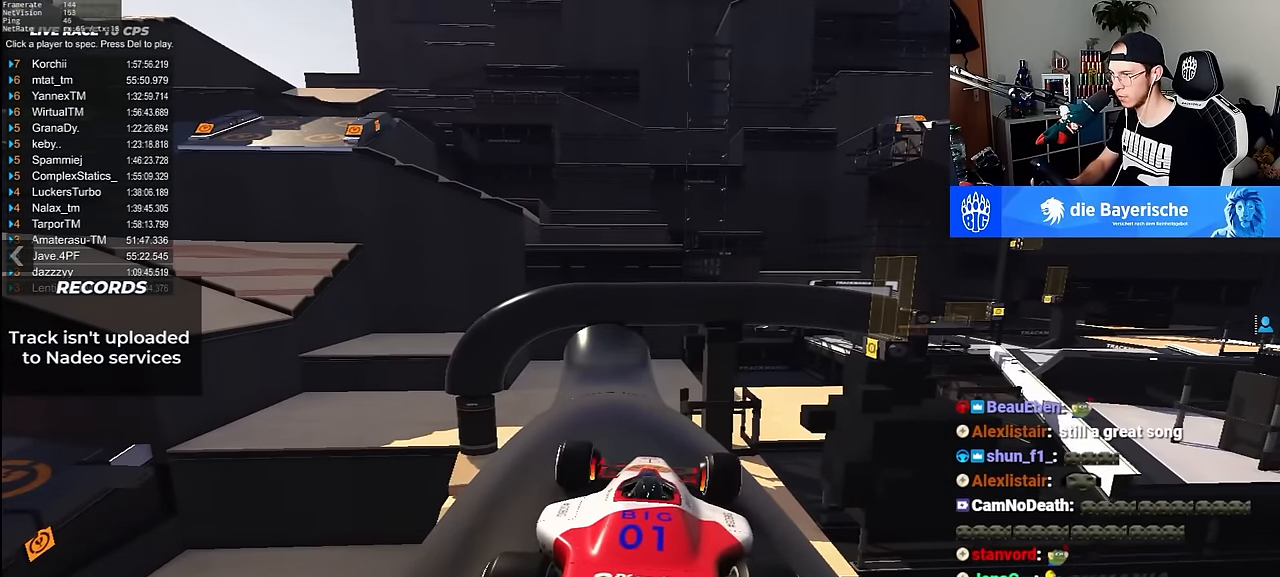
{"keys": ["left"], "events": [[183, "left", "down"], [250, "up", "down"], [333, "up", "up"]]}
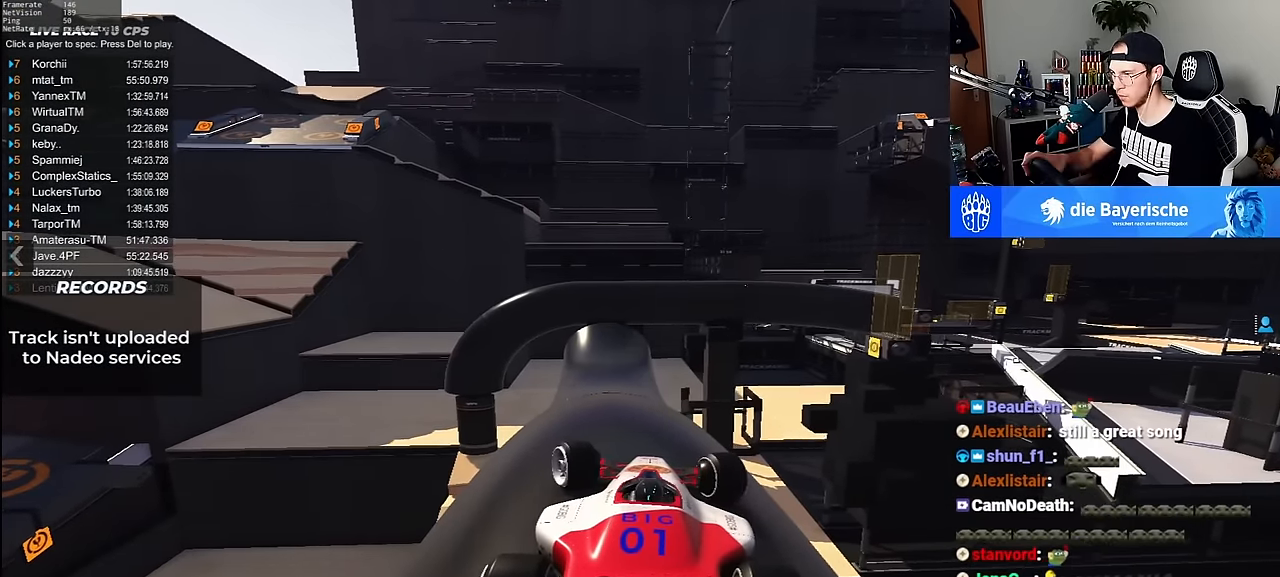
{"keys": ["left"], "events": [[333, "up", "down"], [400, "up", "up"]]}